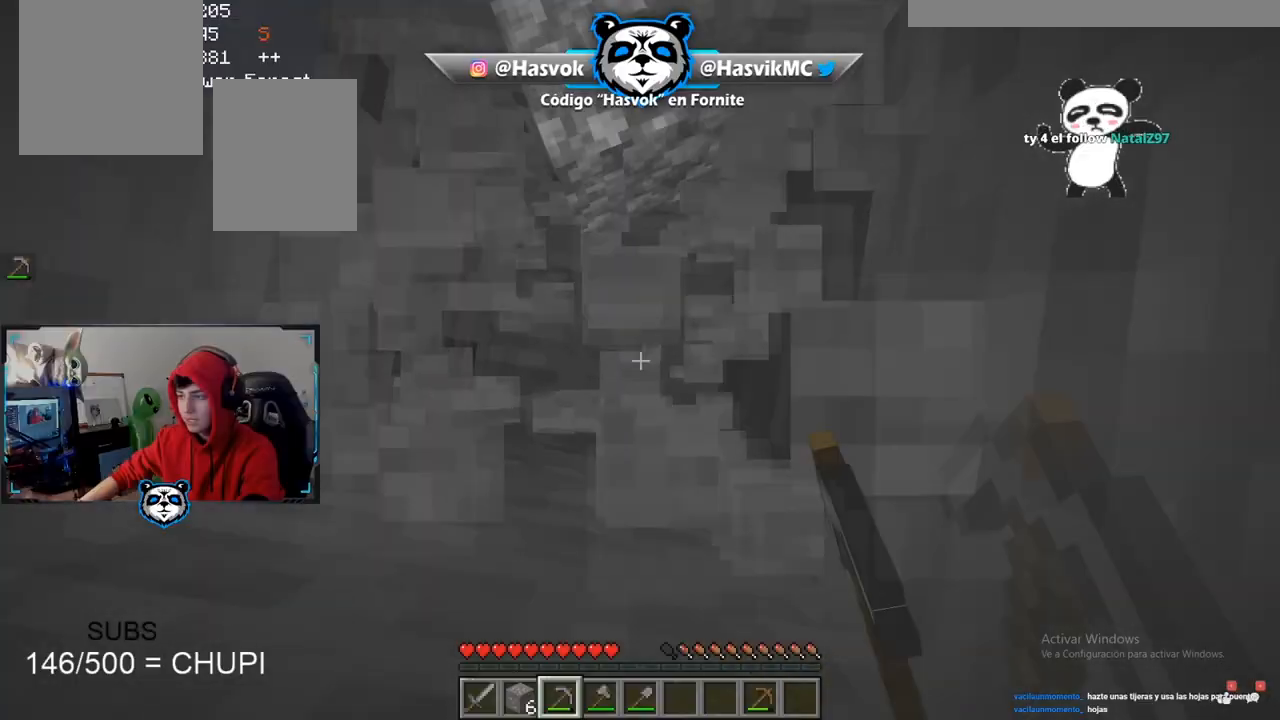
Gameplay with keyboard and mouse; each line is a JSON object with the keys and mouse buttons held at the frame after it. "events" lists presses ("down") and releases ("up") of "a", "d", "s", "space", "w", "mouse_left" and "mouse_right" between this image and that frame as [ms after this image, input, new state], when the widget could be followed in between. "mouse_left", "mouse_right" = the "left", "right" buttons of the "mouse" list. No other keys are recorded. Fast repeated clicks can show as one long hold. Mouse movement is not recorded.
{"keys": [], "mouse": ["left"], "events": []}
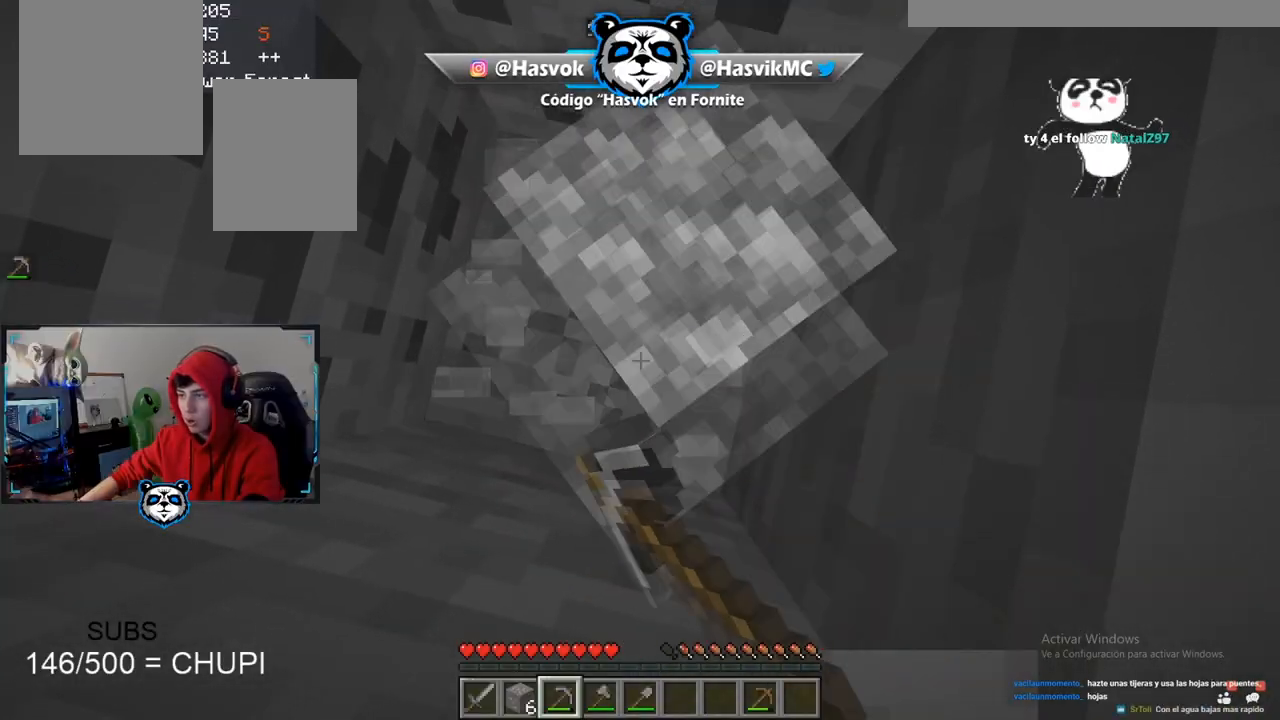
{"keys": [], "mouse": ["left"], "events": []}
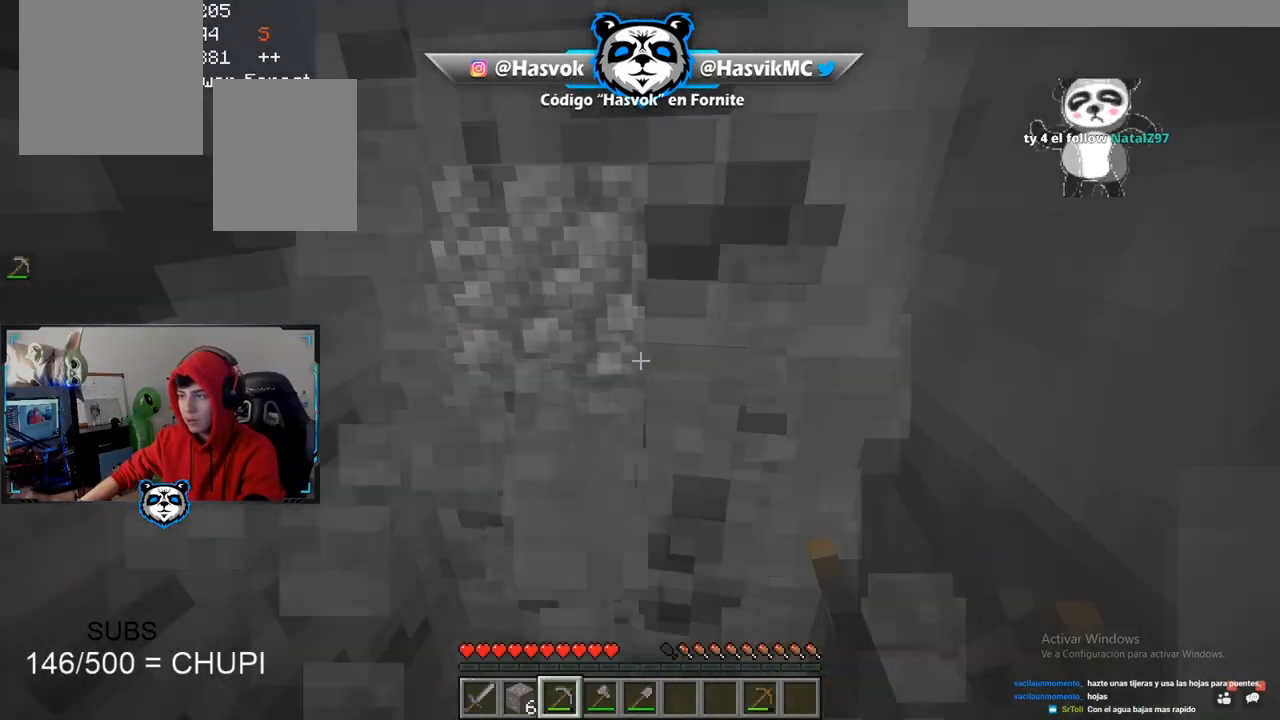
{"keys": [], "mouse": ["left"], "events": []}
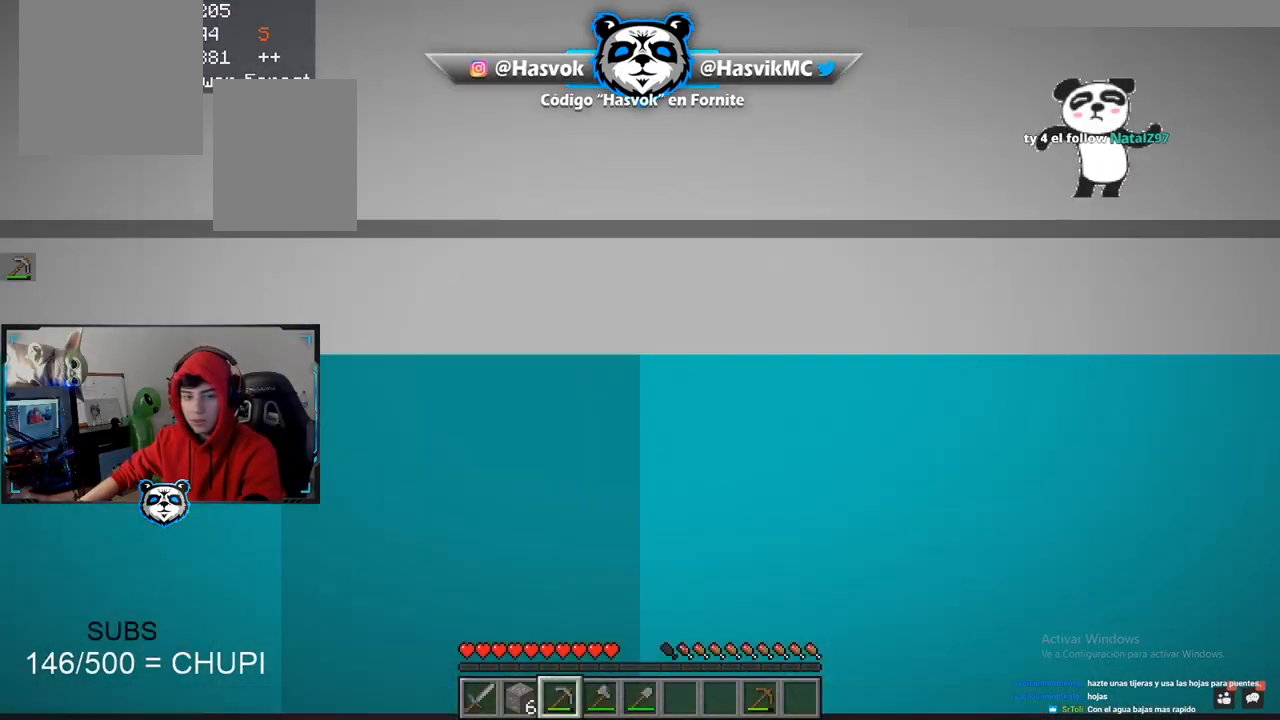
{"keys": [], "mouse": ["left"], "events": []}
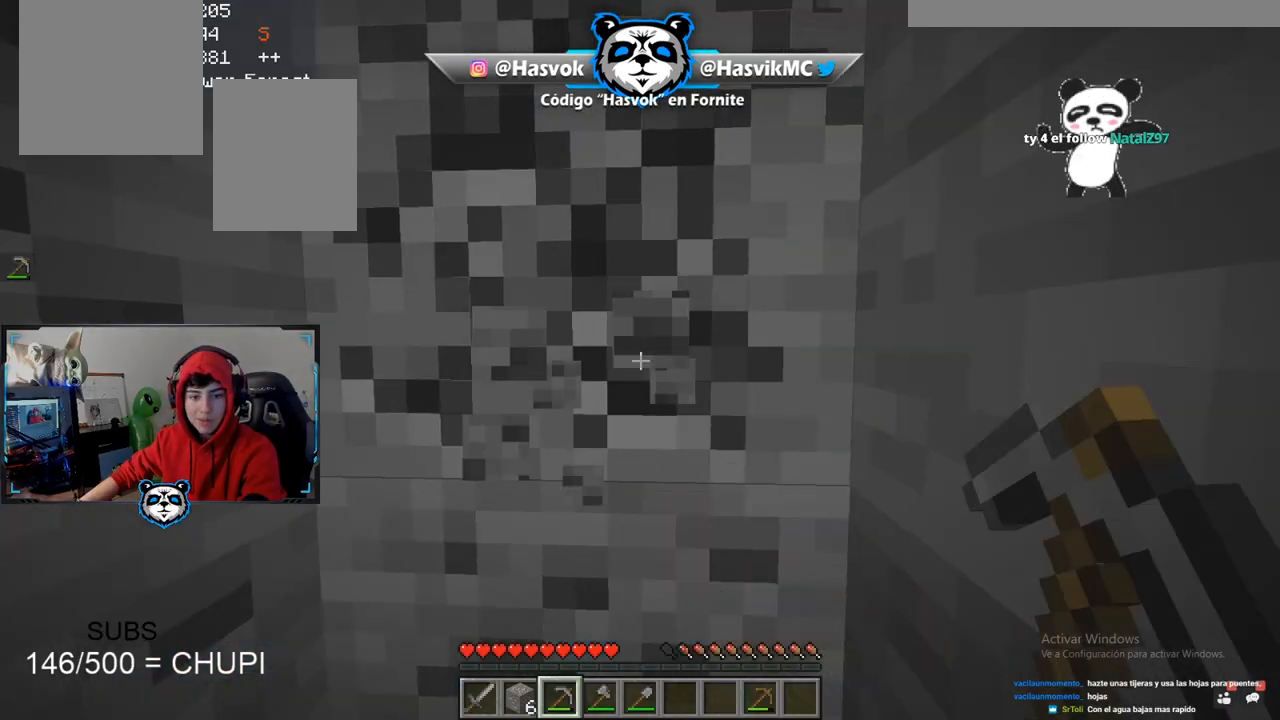
{"keys": [], "mouse": ["left"], "events": []}
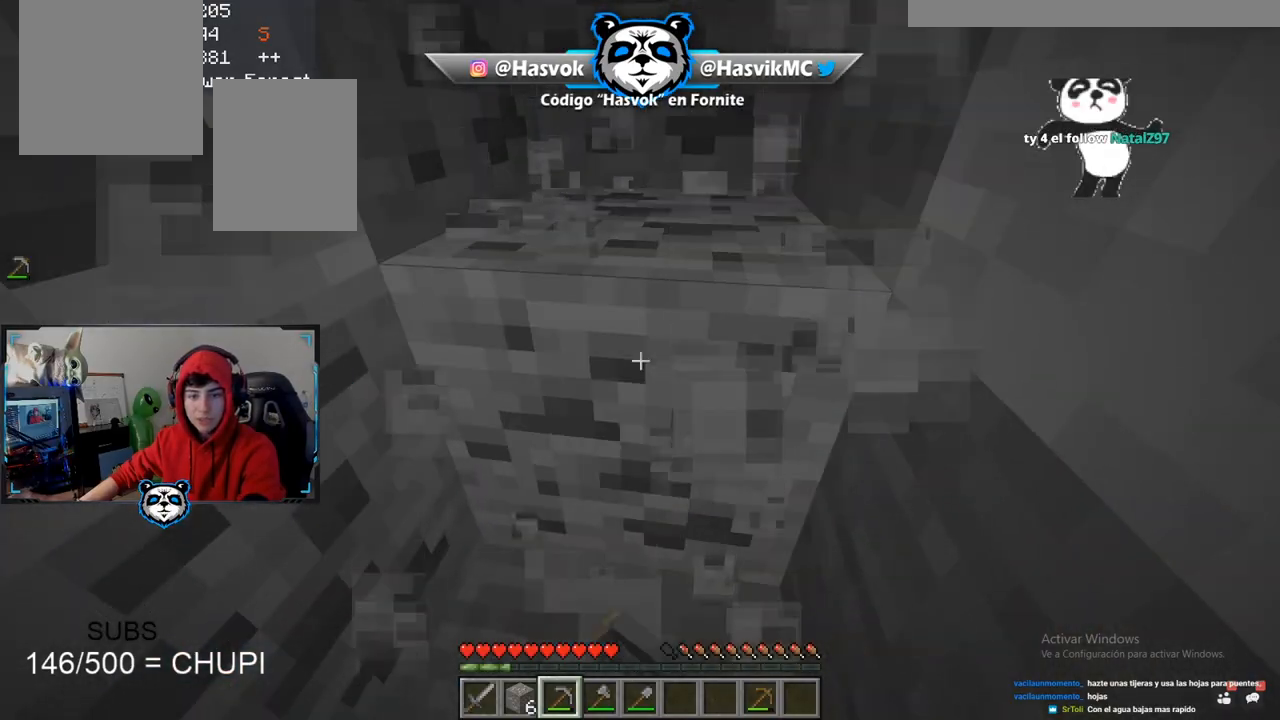
{"keys": [], "mouse": ["left"], "events": []}
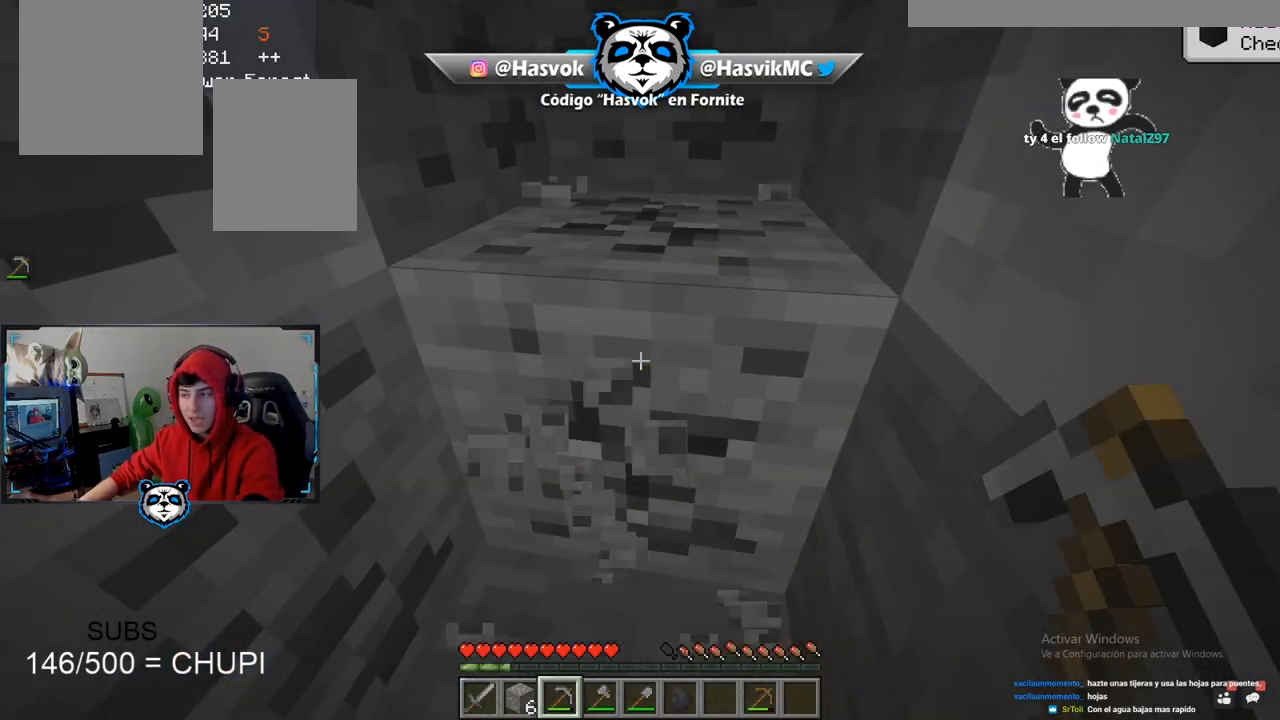
{"keys": [], "mouse": ["left"], "events": []}
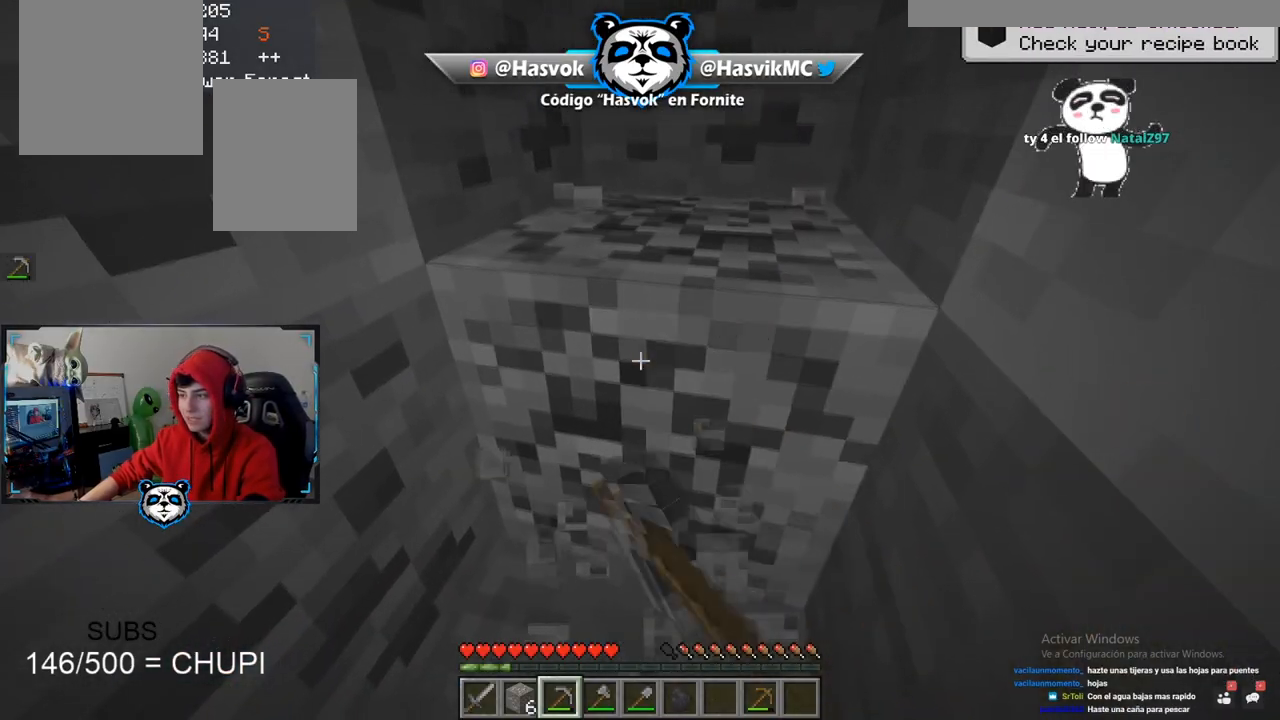
{"keys": [], "mouse": ["left"], "events": [[83, "w", "down"], [117, "d", "down"], [400, "d", "up"], [400, "w", "up"]]}
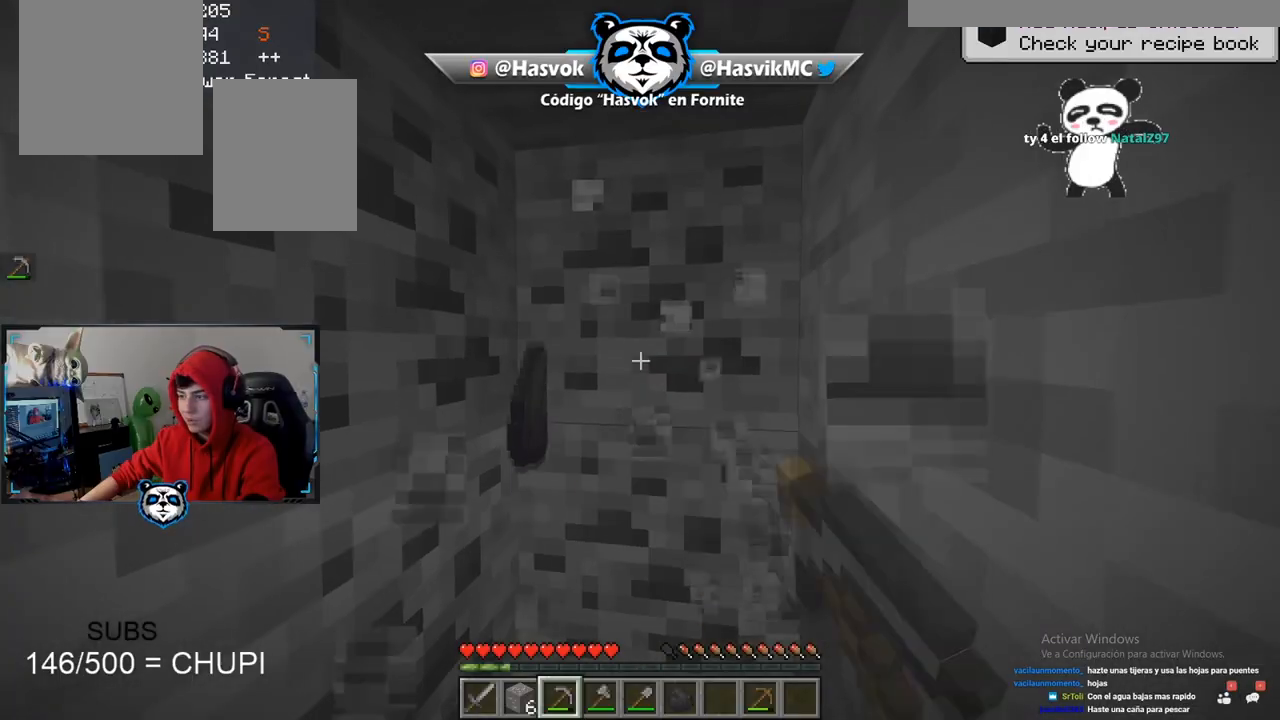
{"keys": [], "mouse": ["left"], "events": [[117, "w", "down"], [368, "w", "up"]]}
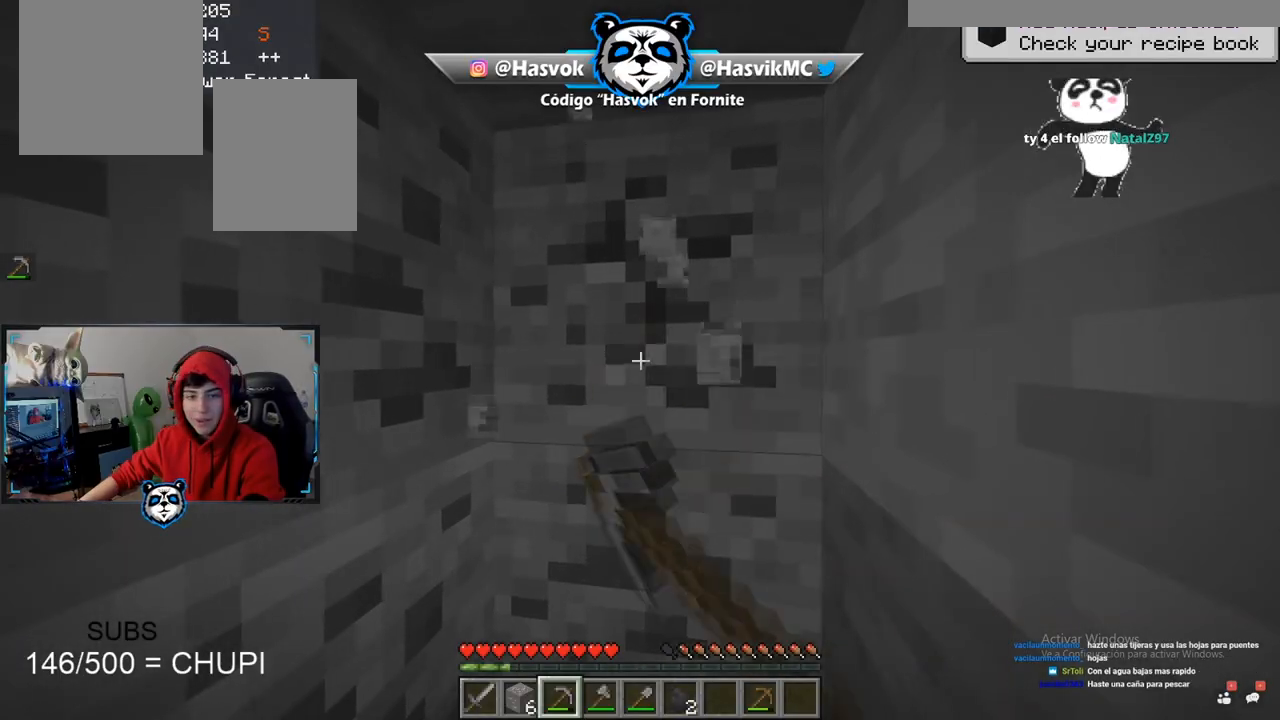
{"keys": ["w"], "mouse": ["left"], "events": [[50, "w", "down"], [234, "w", "up"], [317, "w", "down"]]}
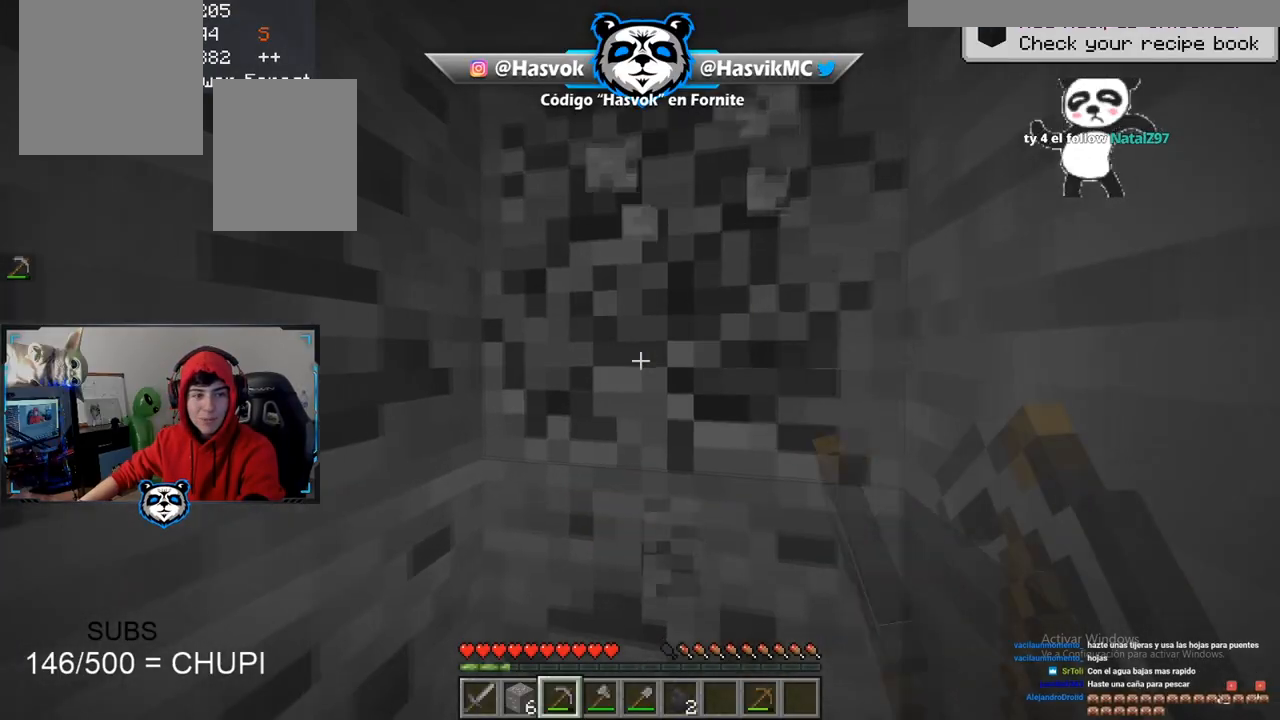
{"keys": [], "mouse": ["left"], "events": [[367, "w", "up"]]}
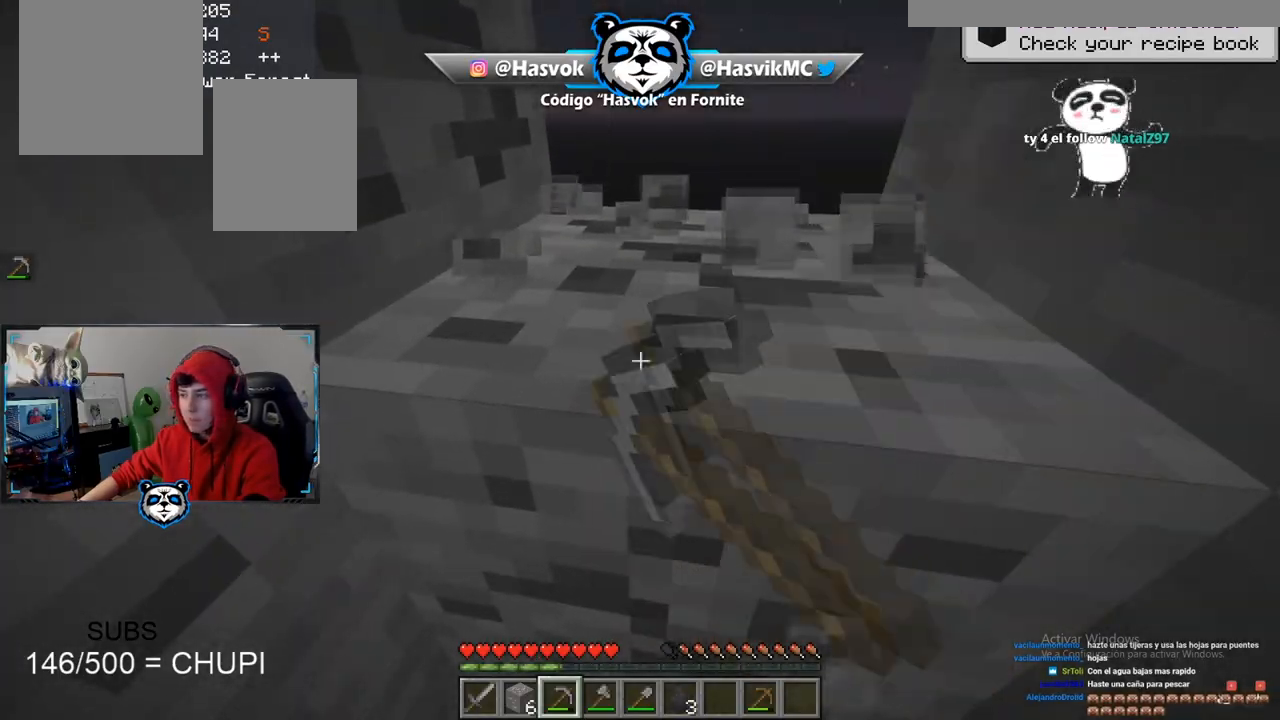
{"keys": ["w"], "mouse": ["left"], "events": [[384, "w", "down"]]}
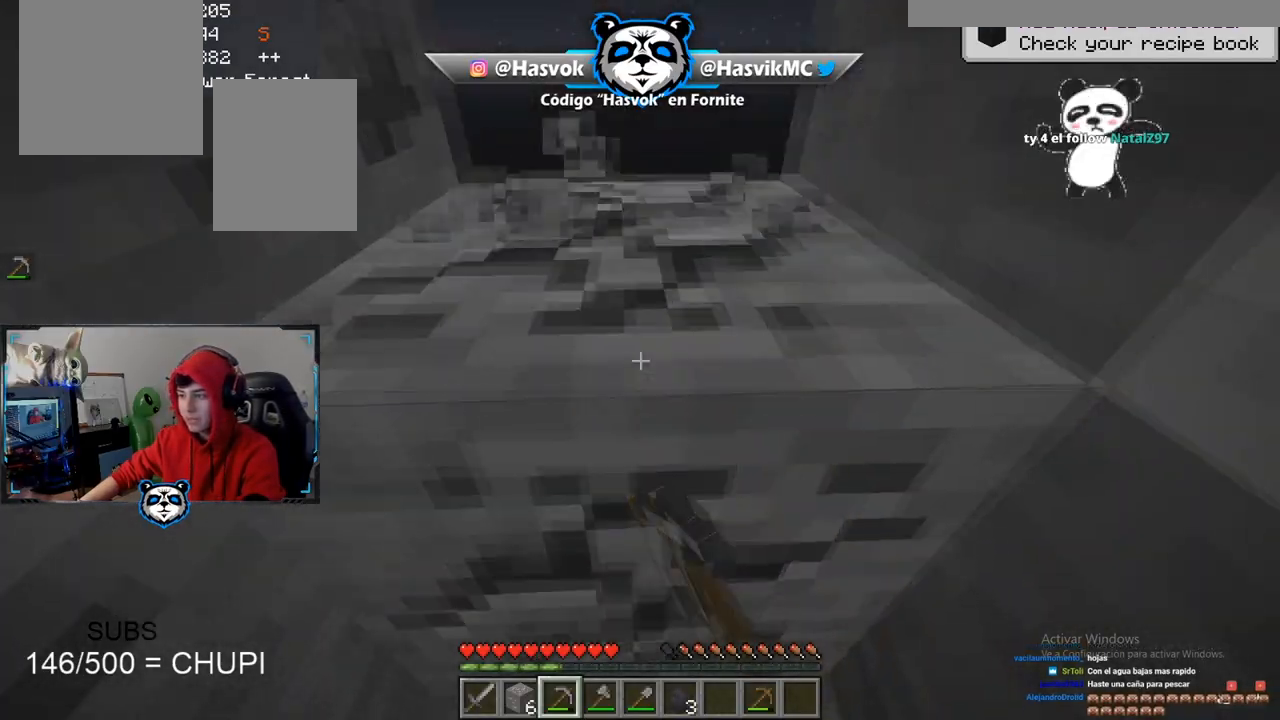
{"keys": ["a", "w"], "mouse": ["left"], "events": [[151, "w", "up"], [234, "a", "down"], [234, "w", "down"]]}
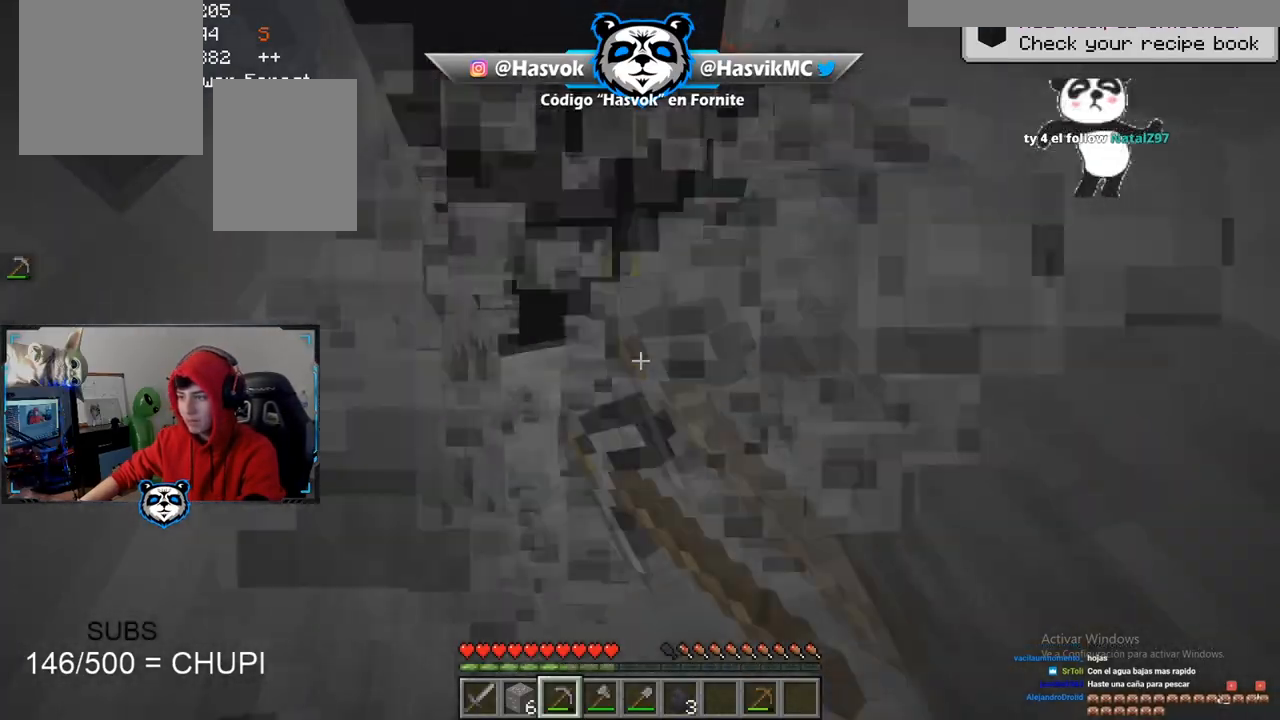
{"keys": ["a", "s"], "mouse": [], "events": [[17, "mouse_left", "up"], [83, "w", "up"], [167, "s", "down"]]}
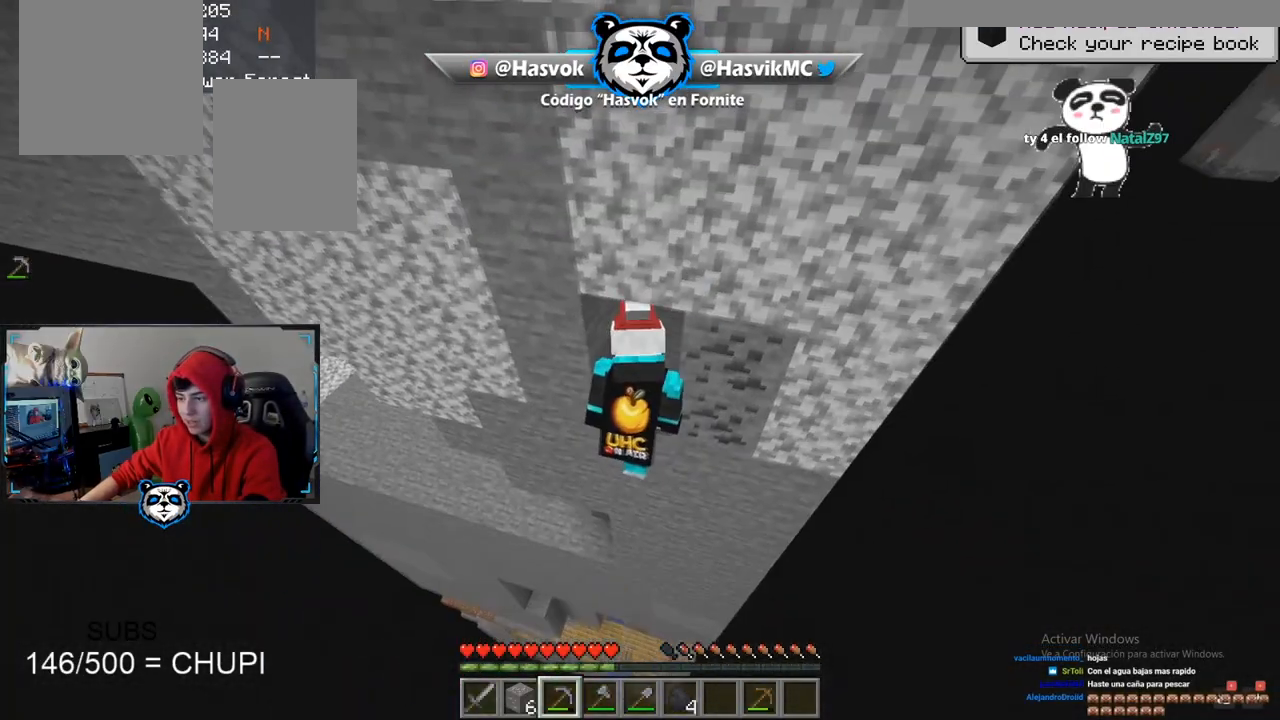
{"keys": [], "mouse": [], "events": [[334, "s", "up"], [418, "a", "up"]]}
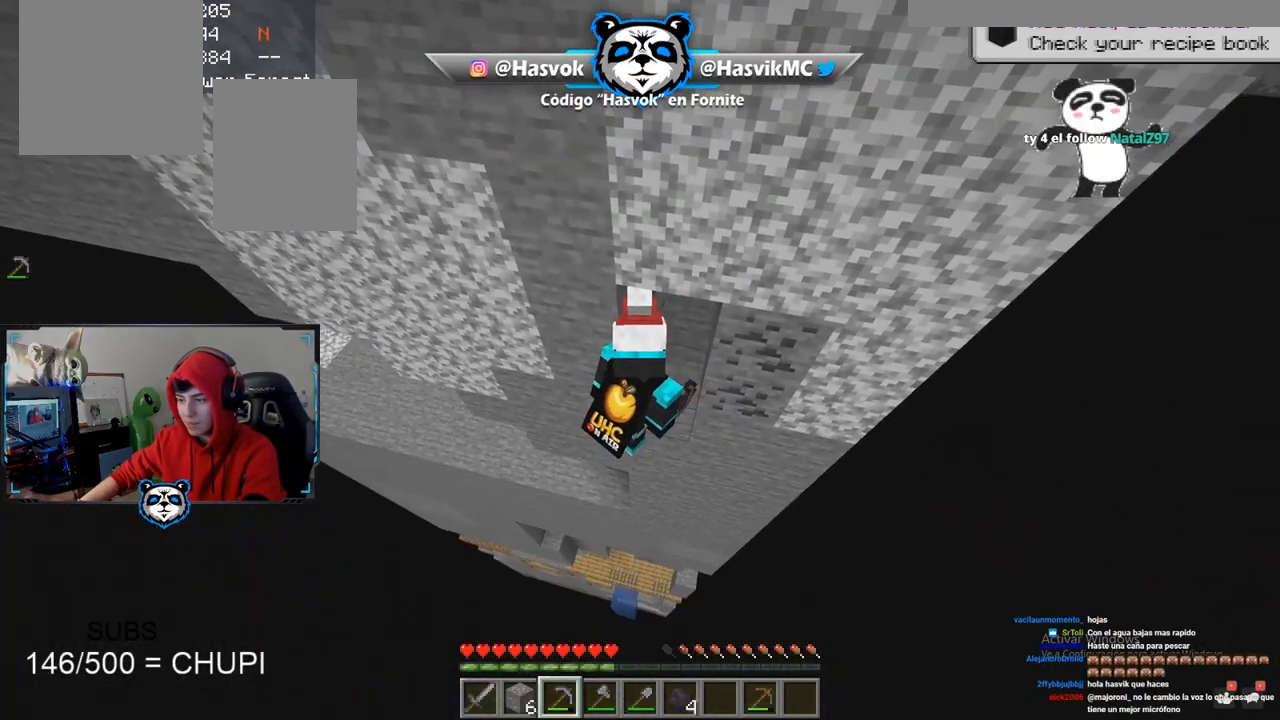
{"keys": [], "mouse": [], "events": []}
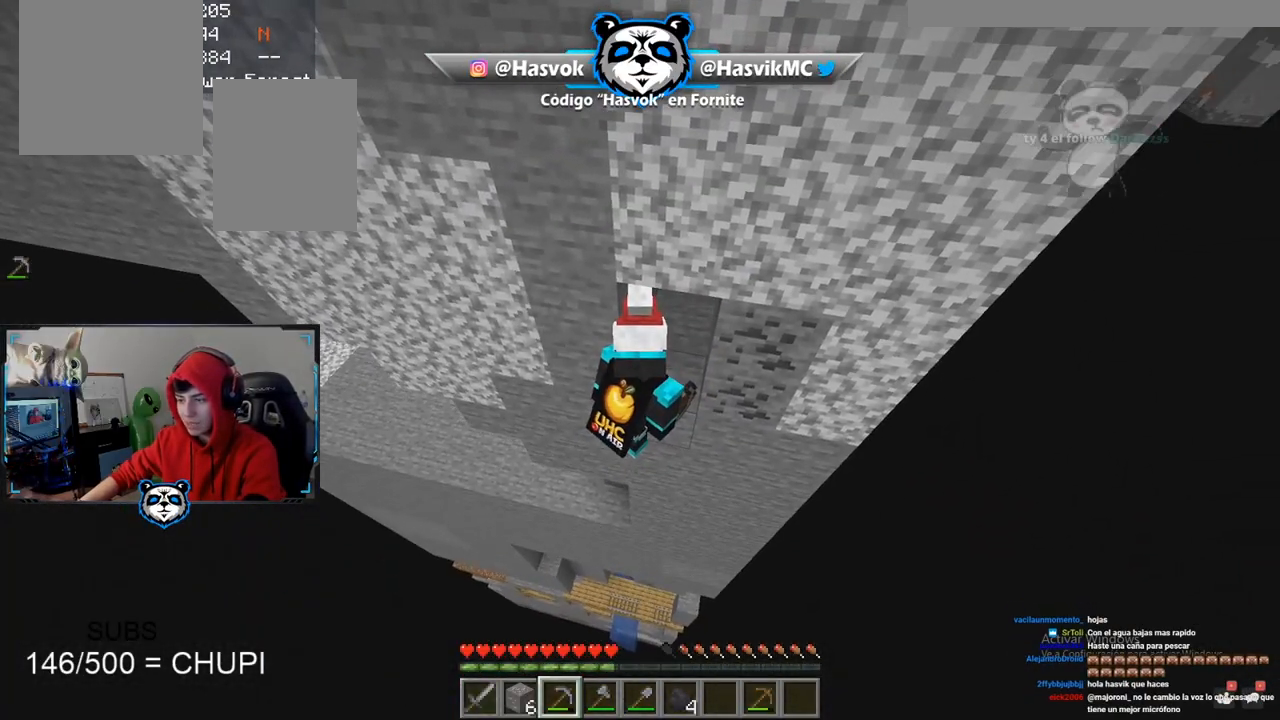
{"keys": [], "mouse": [], "events": [[67, "d", "down"], [267, "d", "up"]]}
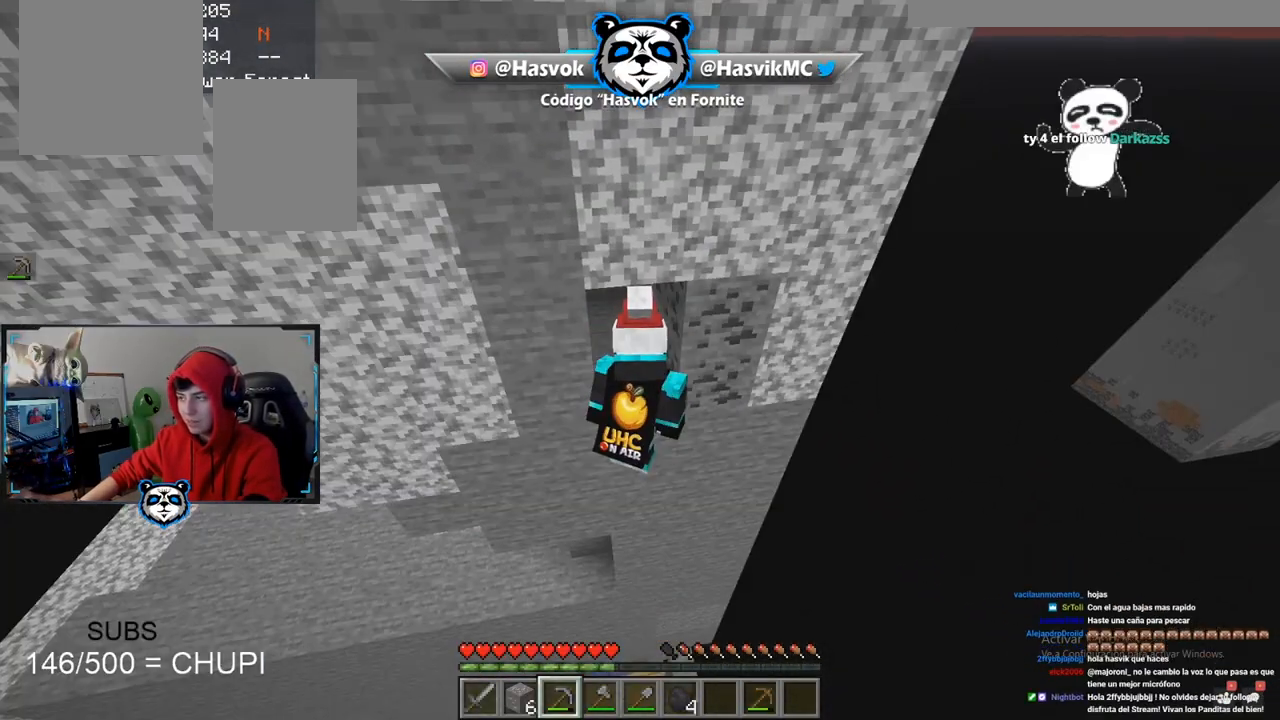
{"keys": [], "mouse": [], "events": []}
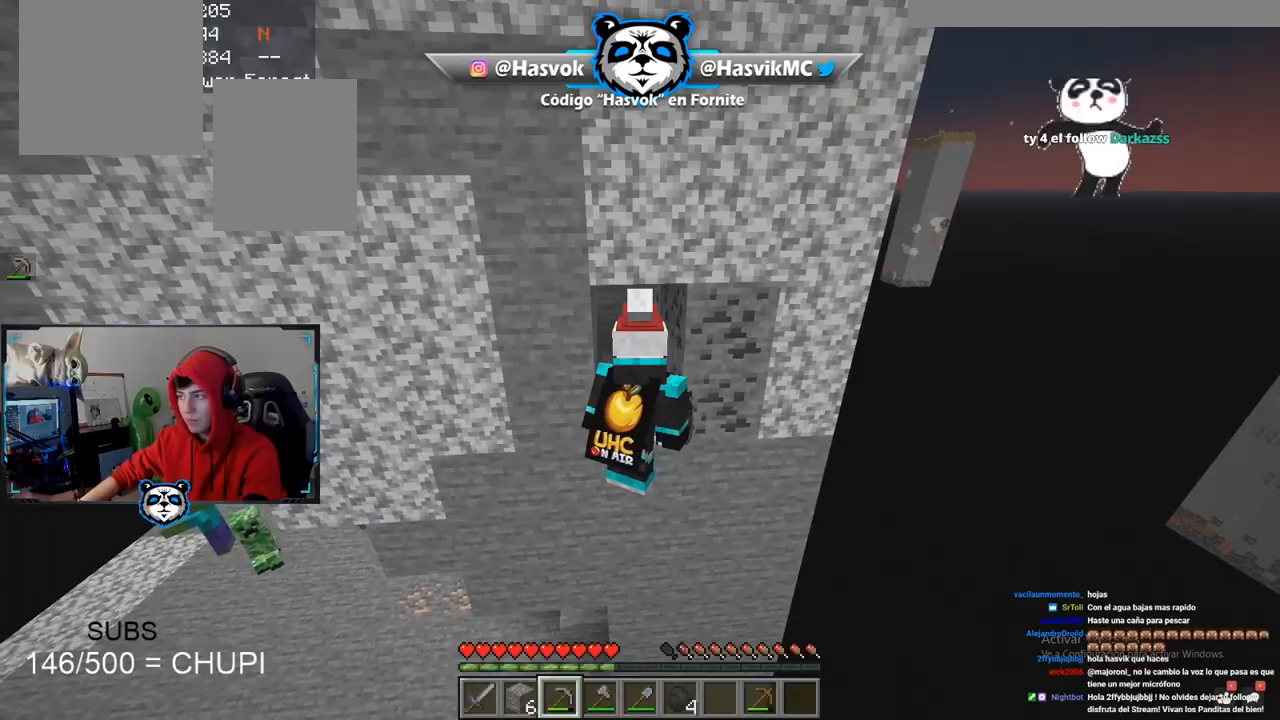
{"keys": [], "mouse": [], "events": [[17, "d", "down"], [201, "d", "up"]]}
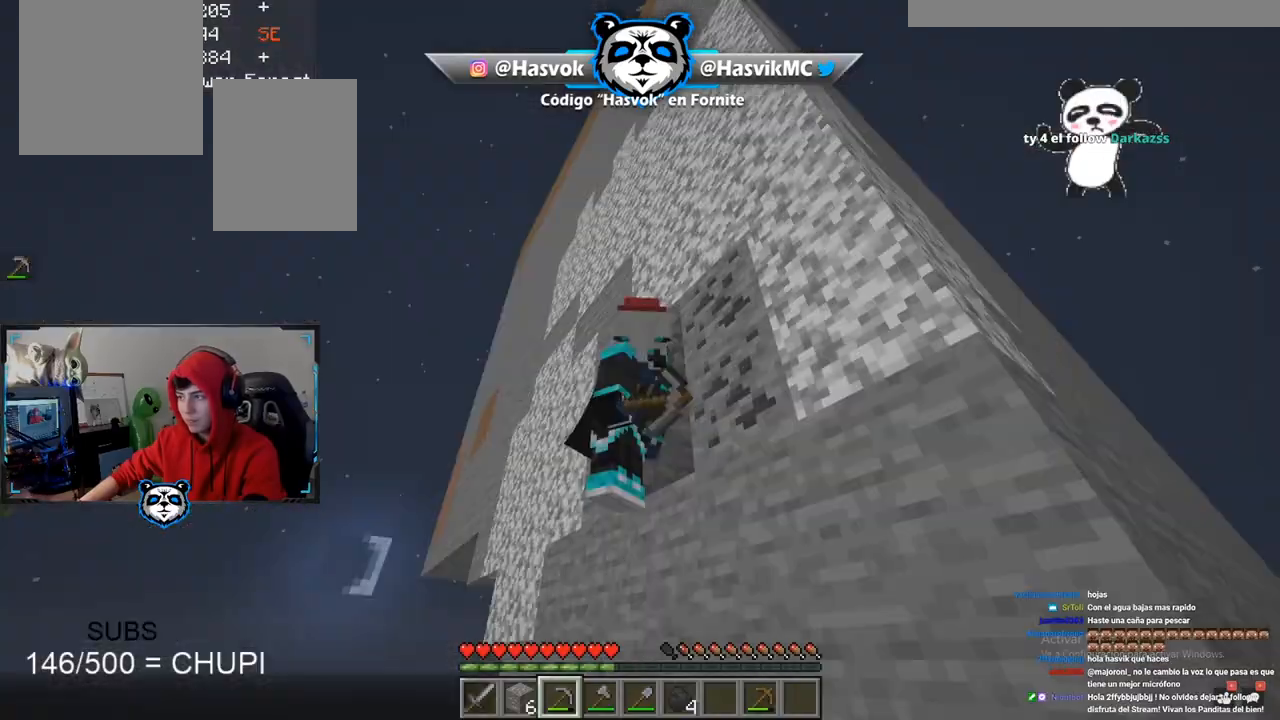
{"keys": [], "mouse": [], "events": []}
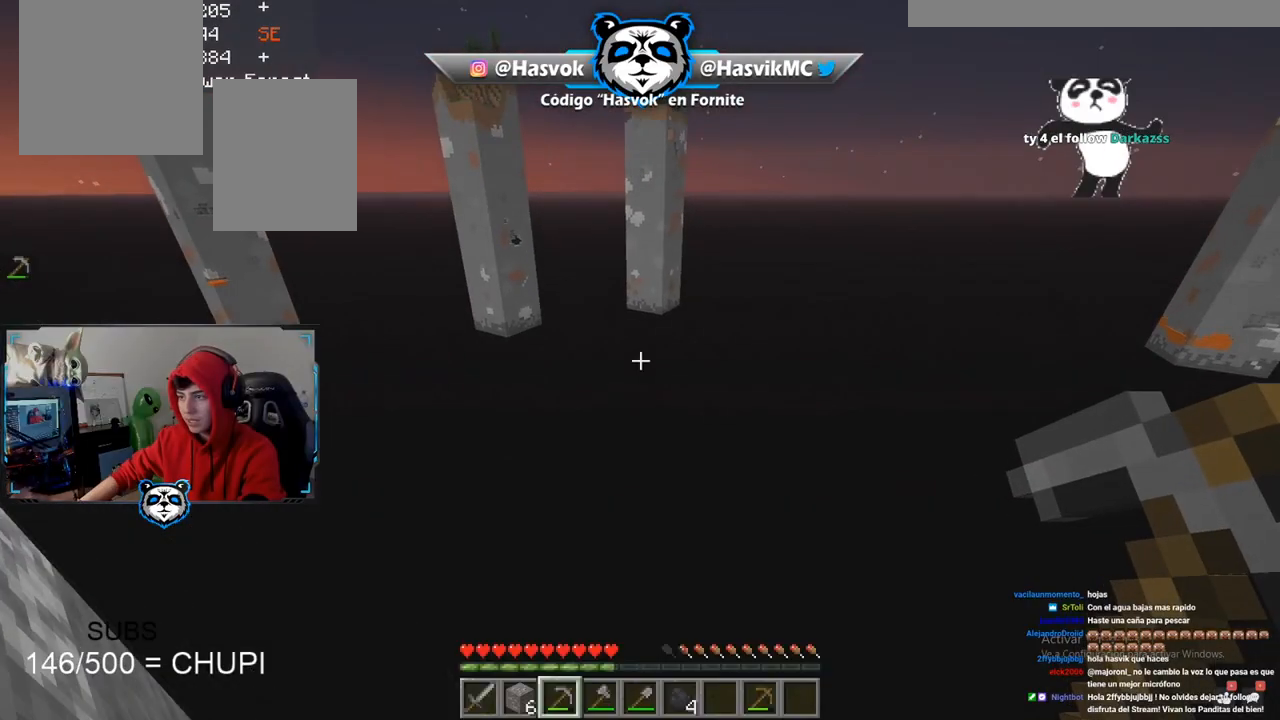
{"keys": [], "mouse": [], "events": []}